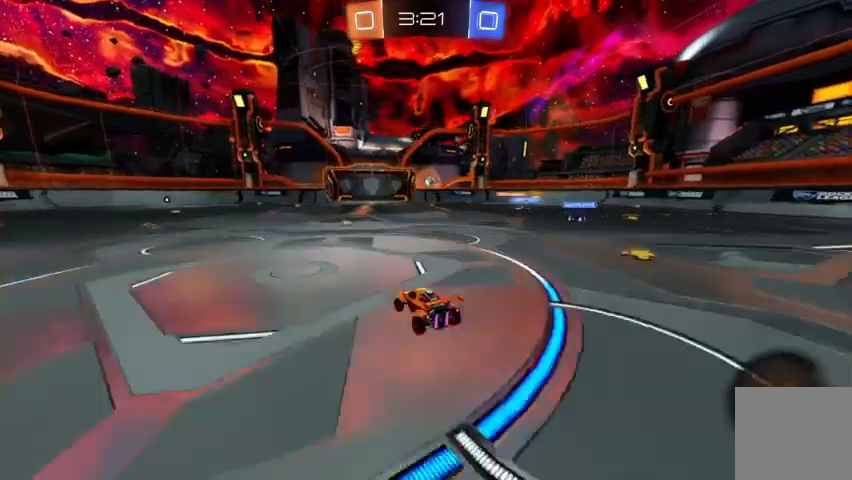
Gameplay with a controller (Xbox layout); each line is a JSON object with the inputs held at the frame after it (dt_ms = milliseconds from this image to that frame). "events" lists button and stick changes between this image and that frame as [ms after this image, input, new state], when the widget could be followed in between.
{"dt_ms": 500, "buttons": ["R2"], "left_stick": "right", "right_stick": "center", "events": [[300, "left_stick", "right"]]}
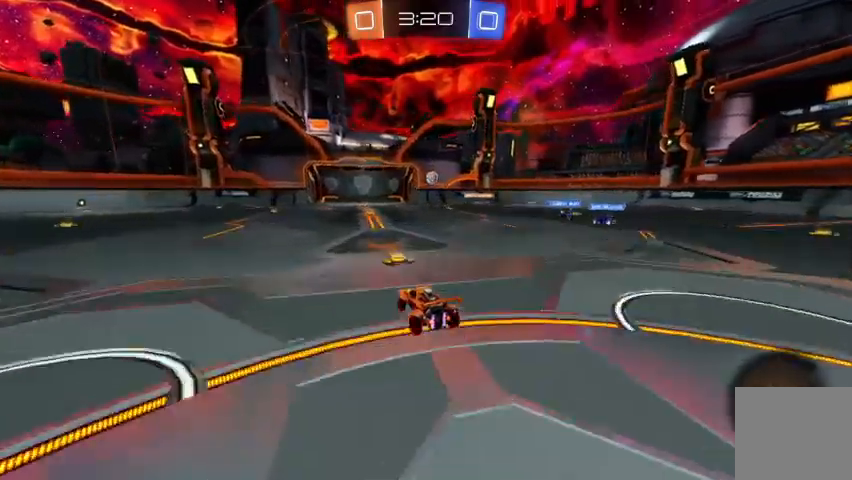
{"dt_ms": 500, "buttons": [], "left_stick": "up-left", "right_stick": "center", "events": [[200, "left_stick", "up-left"], [433, "R2", "up"]]}
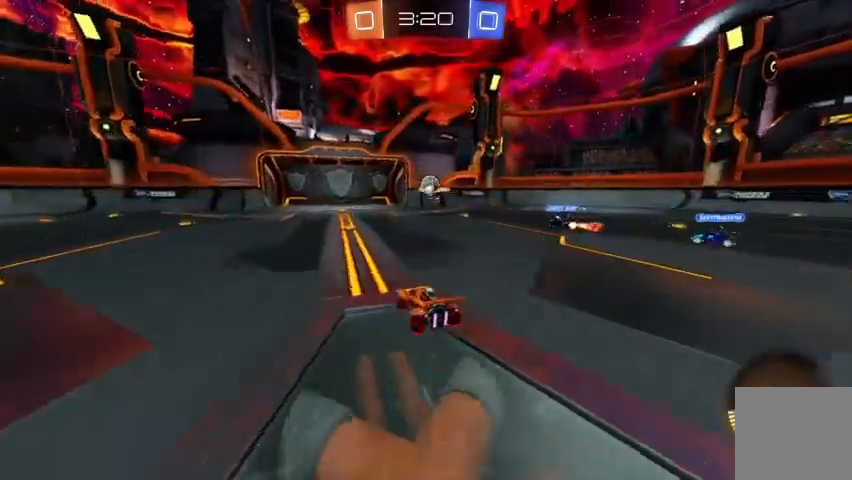
{"dt_ms": 500, "buttons": [], "left_stick": "up-left", "right_stick": "center", "events": [[100, "R2", "down"], [233, "left_stick", "center"], [433, "left_stick", "up-left"], [500, "R2", "up"]]}
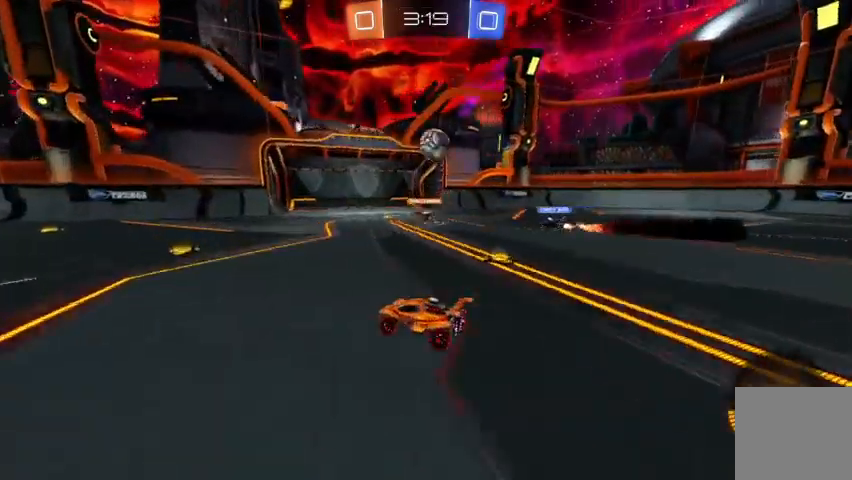
{"dt_ms": 500, "buttons": [], "left_stick": "center", "right_stick": "center", "events": [[133, "L2", "down"], [167, "left_stick", "center"], [300, "L2", "up"]]}
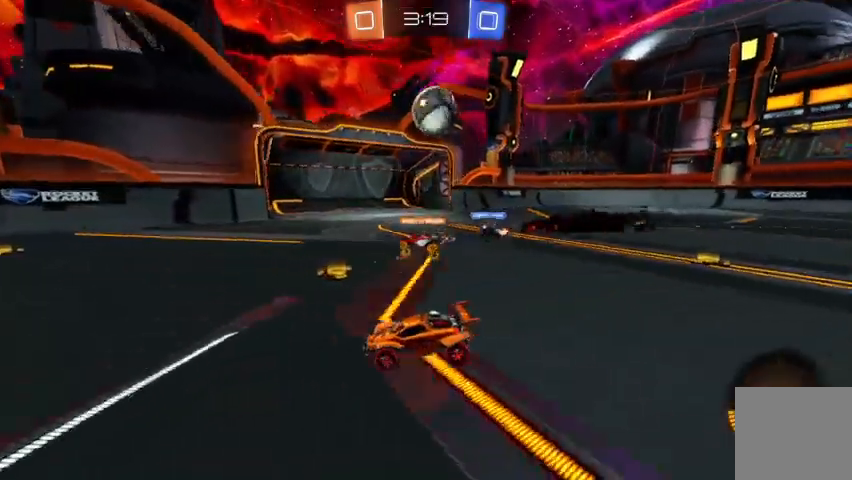
{"dt_ms": 500, "buttons": ["R2"], "left_stick": "right", "right_stick": "center", "events": [[67, "L2", "down"], [200, "L2", "up"], [400, "R2", "down"], [500, "left_stick", "right"]]}
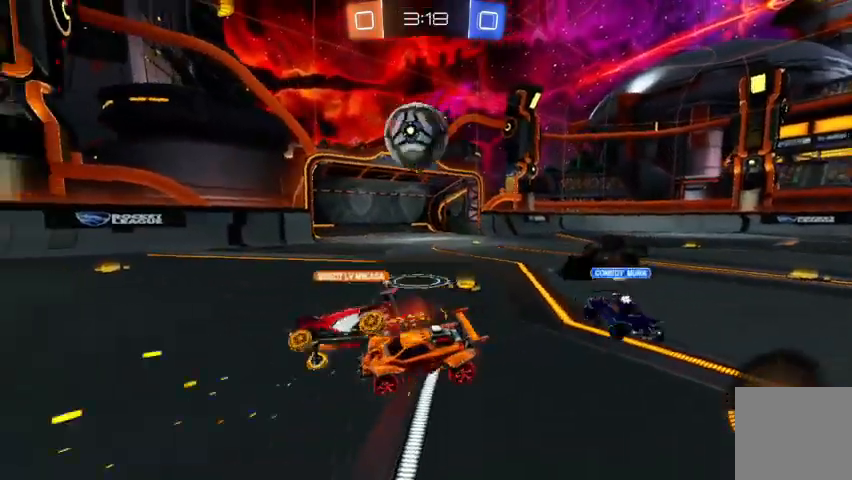
{"dt_ms": 500, "buttons": ["R2"], "left_stick": "right", "right_stick": "center", "events": [[267, "left_stick", "center"], [333, "left_stick", "right"]]}
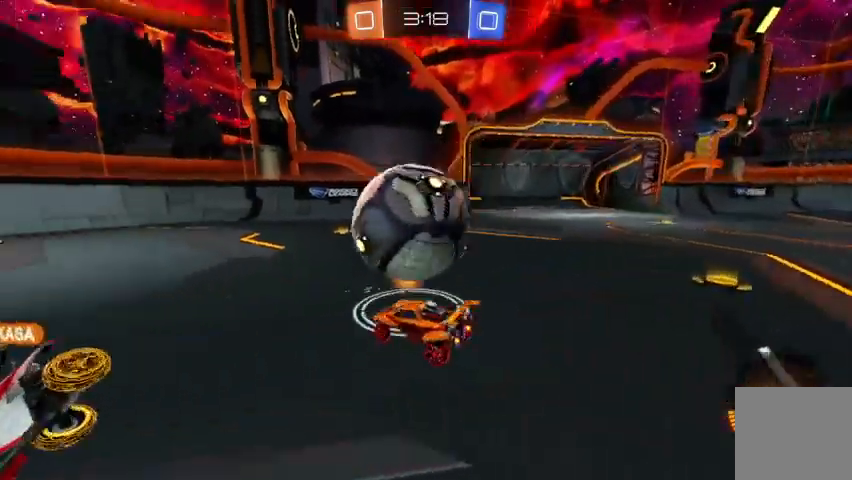
{"dt_ms": 500, "buttons": ["R2"], "left_stick": "center", "right_stick": "center", "events": [[267, "left_stick", "center"], [333, "left_stick", "up-left"], [500, "left_stick", "center"]]}
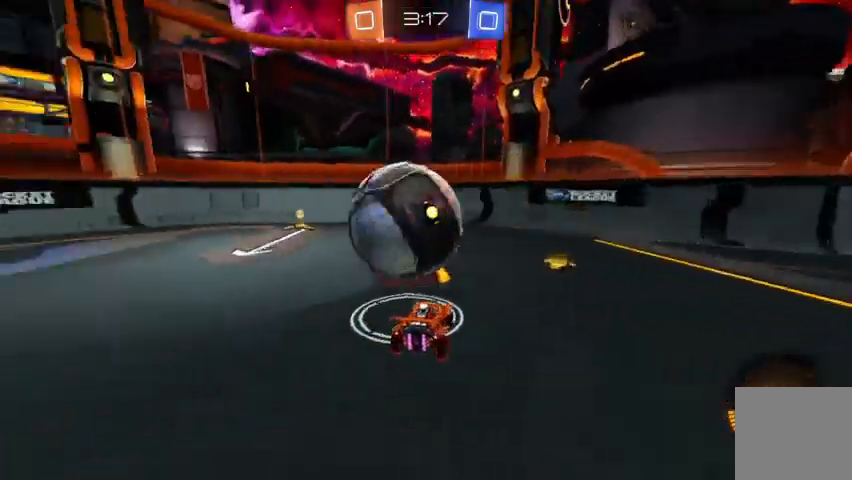
{"dt_ms": 500, "buttons": ["R2"], "left_stick": "up-left", "right_stick": "center", "events": [[100, "left_stick", "up-left"], [400, "left_stick", "center"], [500, "left_stick", "up-left"]]}
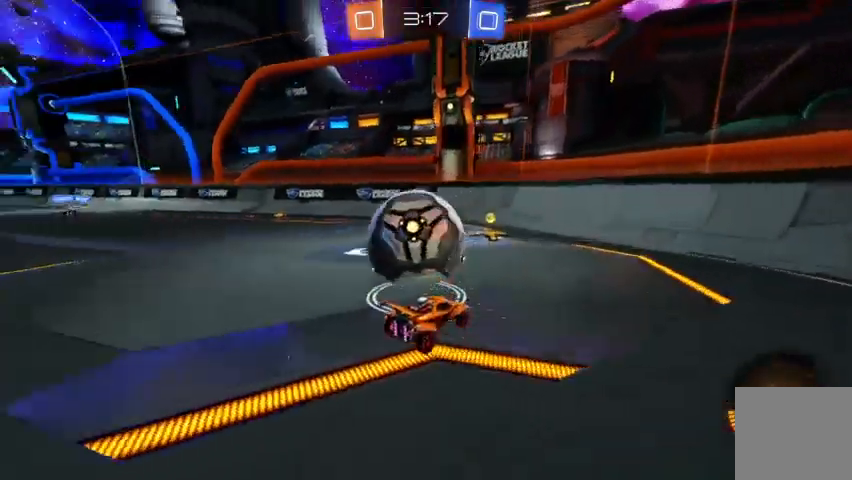
{"dt_ms": 500, "buttons": ["R2"], "left_stick": "up-left", "right_stick": "center", "events": [[167, "left_stick", "center"], [367, "B", "down"], [433, "left_stick", "up-left"], [500, "B", "up"]]}
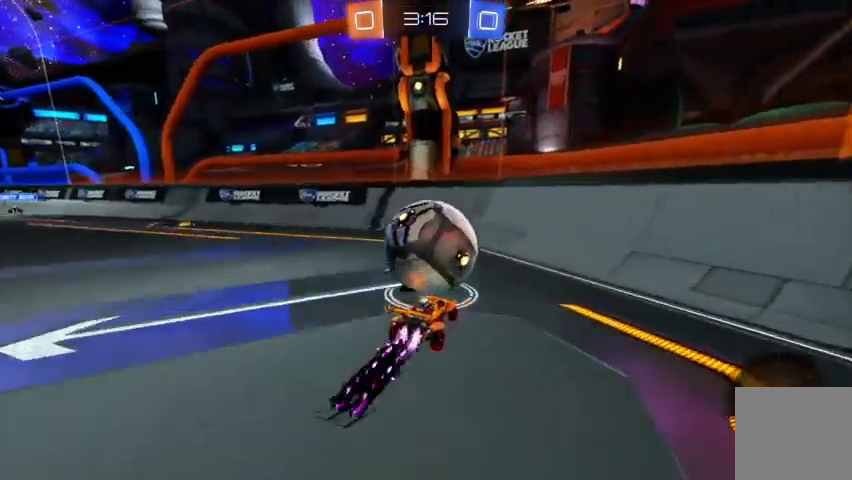
{"dt_ms": 500, "buttons": ["Y", "R2"], "left_stick": "center", "right_stick": "center", "events": [[100, "left_stick", "center"], [167, "left_stick", "right"], [333, "left_stick", "center"], [433, "Y", "down"]]}
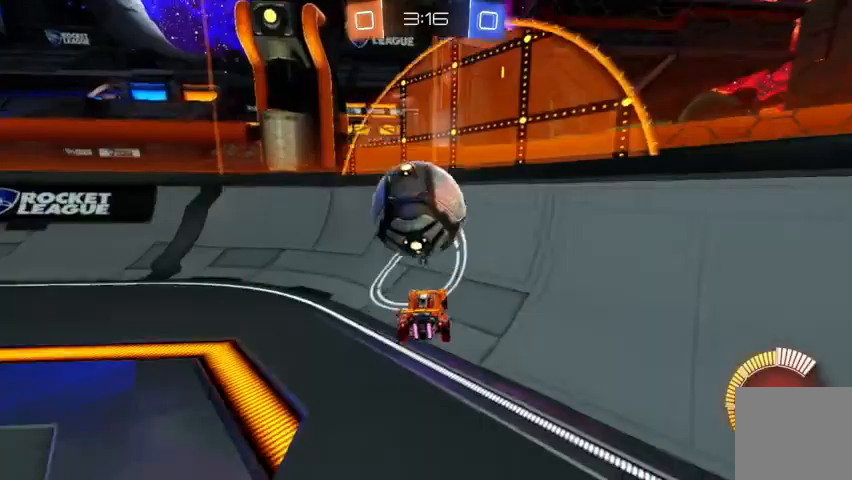
{"dt_ms": 500, "buttons": ["R2"], "left_stick": "up-left", "right_stick": "center", "events": [[33, "Y", "up"], [33, "left_stick", "right"], [200, "left_stick", "center"], [267, "left_stick", "up-left"]]}
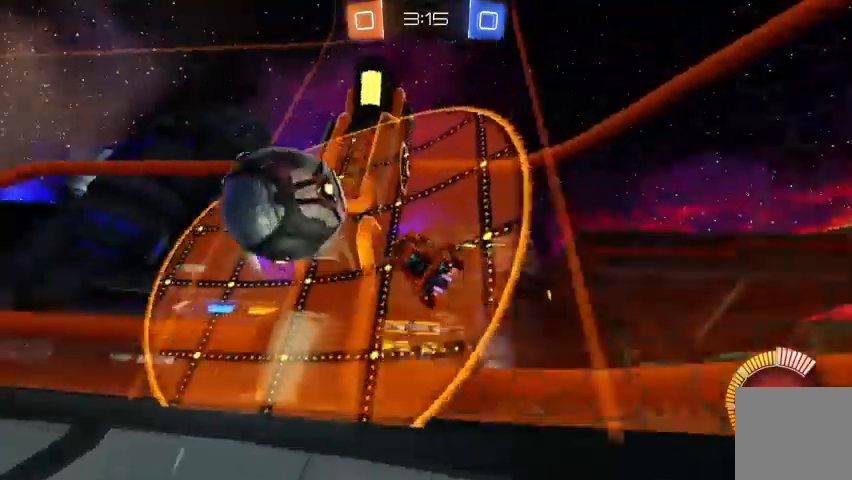
{"dt_ms": 500, "buttons": ["R2"], "left_stick": "up-left", "right_stick": "center", "events": [[267, "B", "down"], [500, "B", "up"]]}
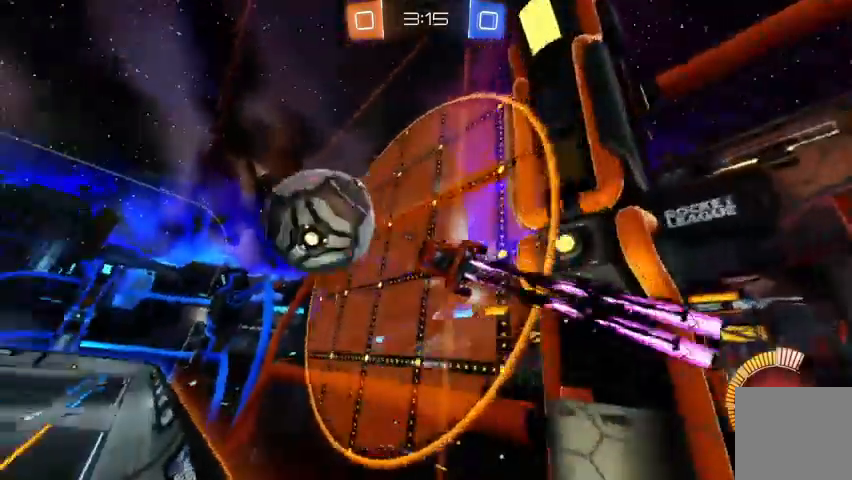
{"dt_ms": 1000, "buttons": [], "left_stick": "down-left", "right_stick": "center"}
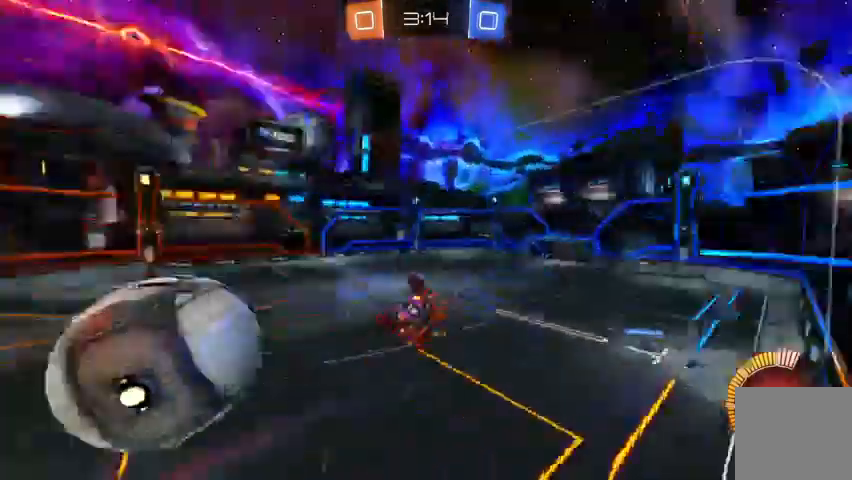
{"dt_ms": 500, "buttons": [], "left_stick": "up-left", "right_stick": "center", "events": [[333, "left_stick", "up-left"]]}
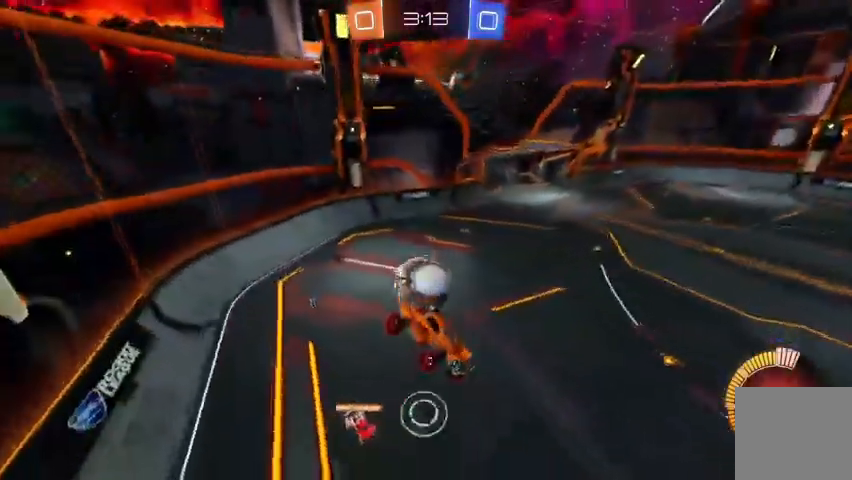
{"dt_ms": 500, "buttons": ["R2"], "left_stick": "down", "right_stick": "center", "events": [[333, "left_stick", "center"], [367, "R2", "down"], [433, "left_stick", "down"]]}
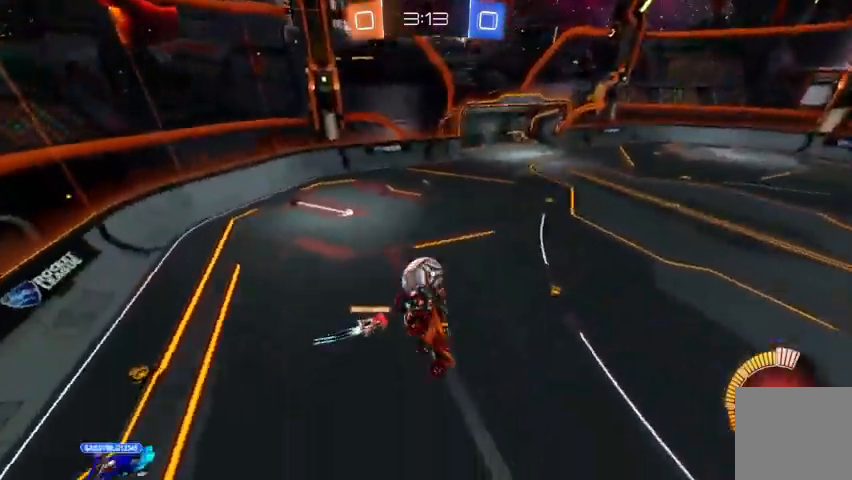
{"dt_ms": 500, "buttons": ["R2"], "left_stick": "left", "right_stick": "center"}
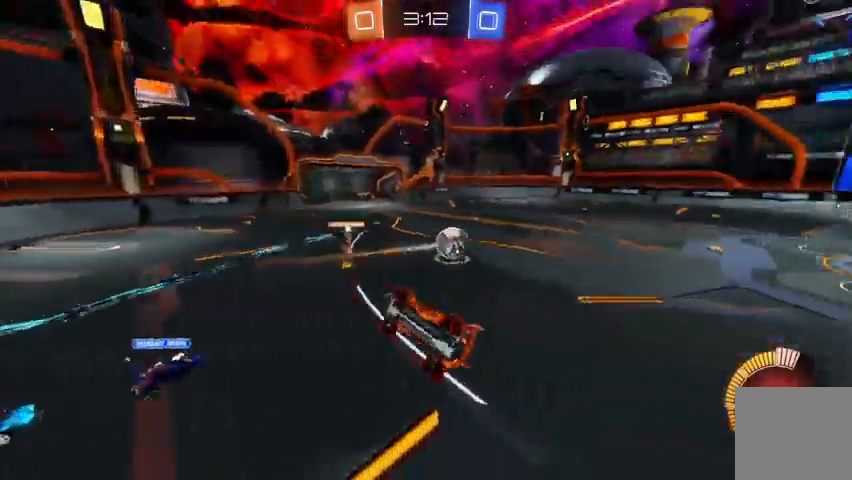
{"dt_ms": 500, "buttons": [], "left_stick": "center", "right_stick": "center", "events": [[100, "R2", "up"], [100, "left_stick", "center"]]}
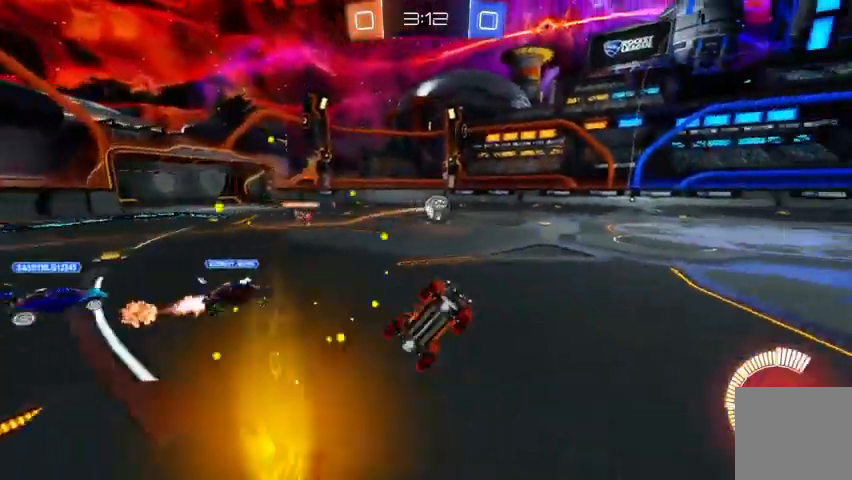
{"dt_ms": 500, "buttons": ["R2"], "left_stick": "right", "right_stick": "center", "events": [[333, "R2", "down"], [433, "left_stick", "right"]]}
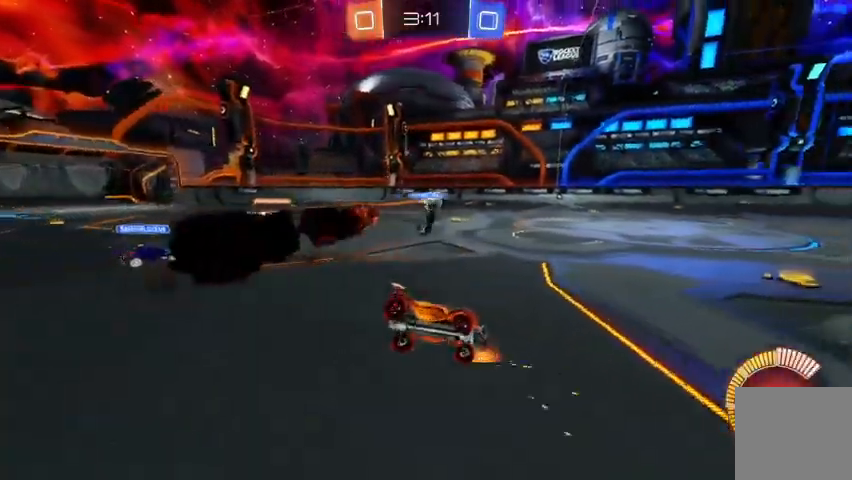
{"dt_ms": 500, "buttons": ["R2"], "left_stick": "up-left", "right_stick": "center", "events": [[133, "left_stick", "center"], [233, "R2", "up"], [333, "left_stick", "up-left"], [367, "R2", "down"]]}
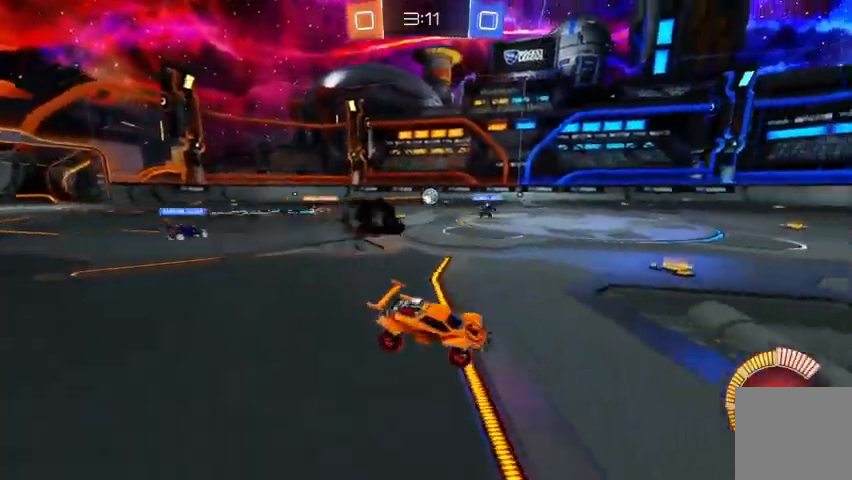
{"dt_ms": 500, "buttons": [], "left_stick": "up-left", "right_stick": "center", "events": [[200, "R2", "up"]]}
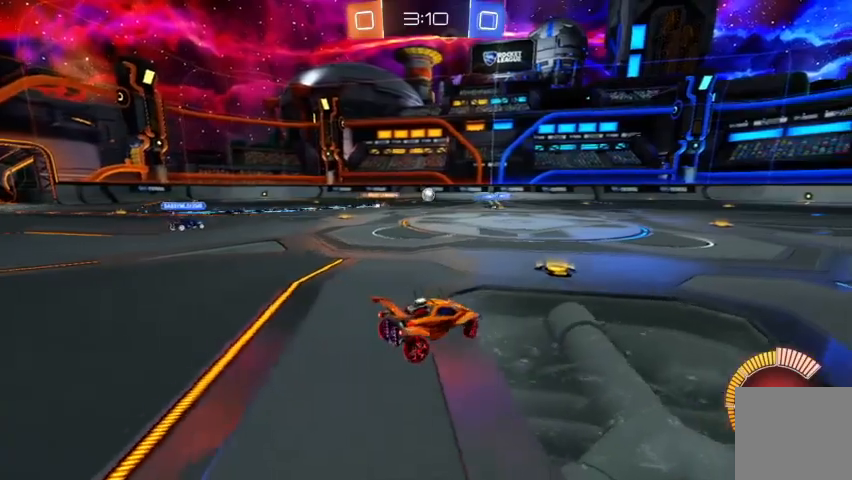
{"dt_ms": 500, "buttons": ["R2"], "left_stick": "up-left", "right_stick": "center", "events": [[67, "R2", "down"]]}
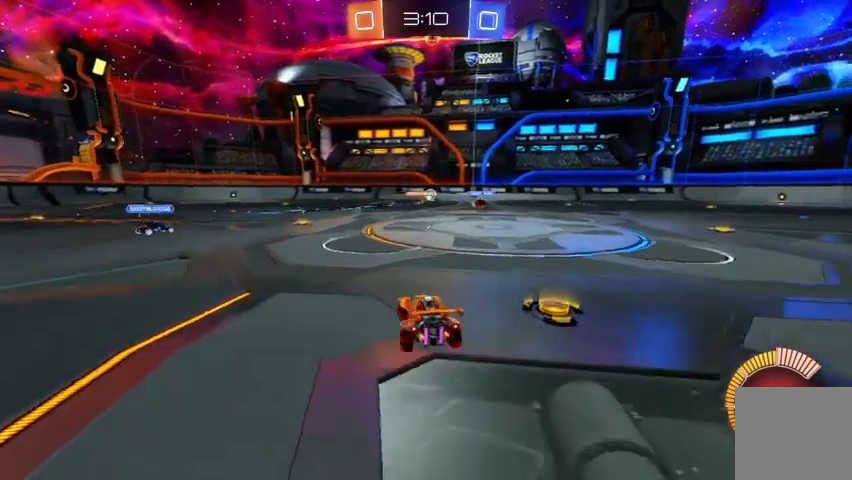
{"dt_ms": 500, "buttons": ["R2"], "left_stick": "center", "right_stick": "center", "events": [[467, "left_stick", "center"]]}
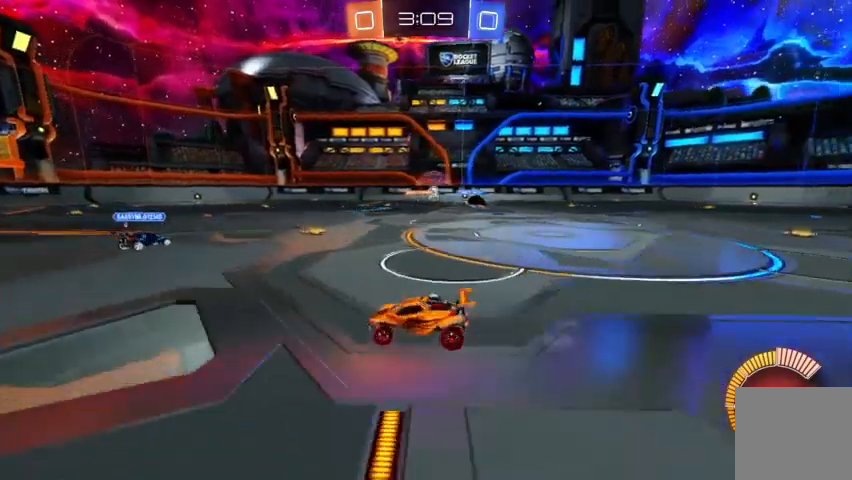
{"dt_ms": 500, "buttons": ["R2"], "left_stick": "right", "right_stick": "center", "events": [[433, "left_stick", "right"]]}
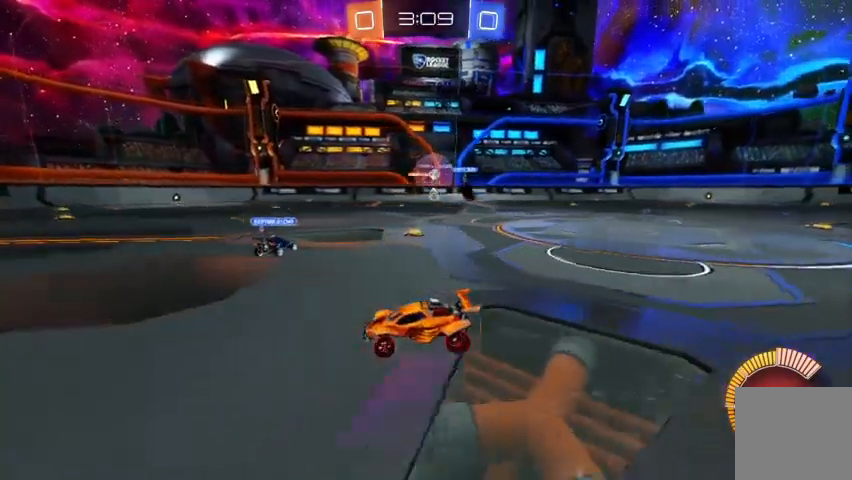
{"dt_ms": 500, "buttons": ["R2"], "left_stick": "right", "right_stick": "center", "events": [[100, "R2", "up"], [433, "R2", "down"]]}
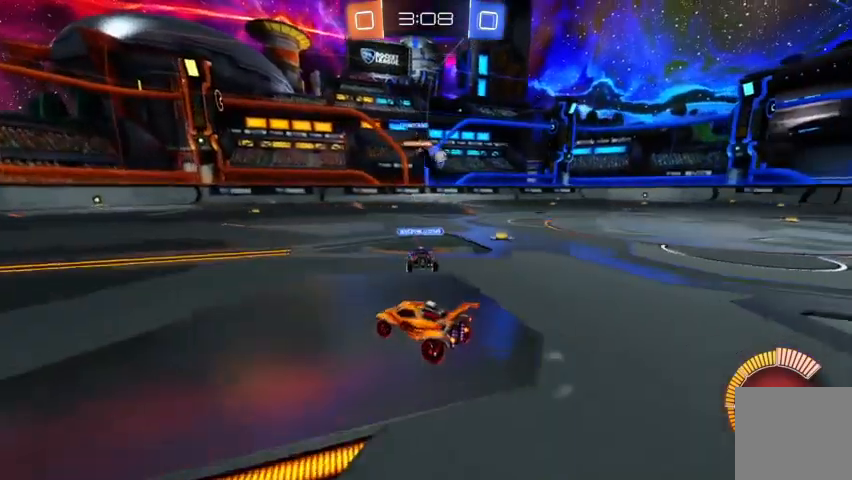
{"dt_ms": 500, "buttons": ["R2"], "left_stick": "right", "right_stick": "center", "events": []}
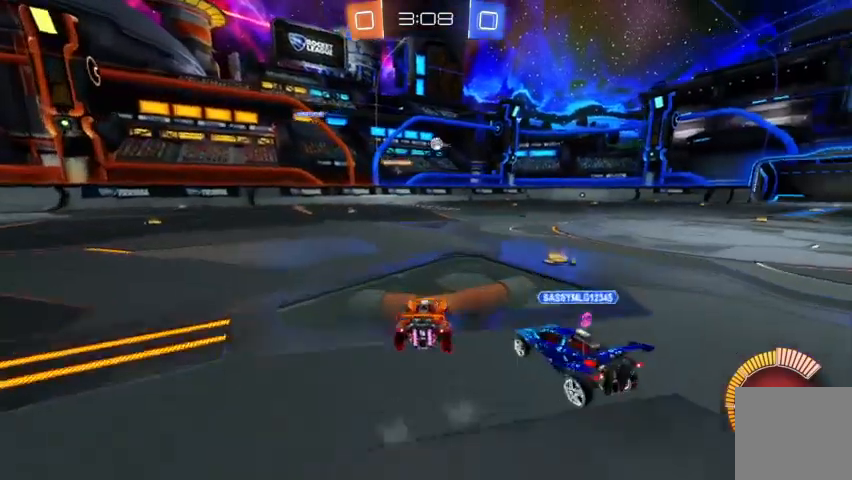
{"dt_ms": 500, "buttons": [], "left_stick": "right", "right_stick": "center", "events": [[167, "left_stick", "center"], [333, "R2", "up"], [367, "left_stick", "right"]]}
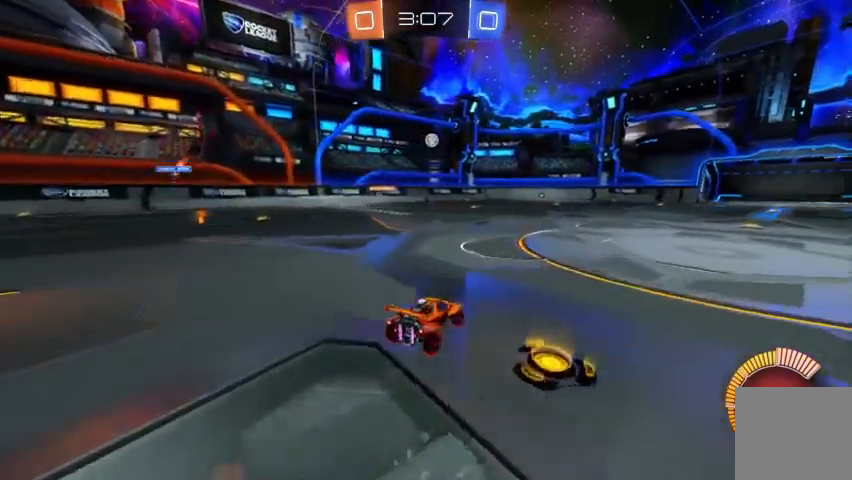
{"dt_ms": 500, "buttons": [], "left_stick": "center", "right_stick": "center", "events": [[400, "left_stick", "center"]]}
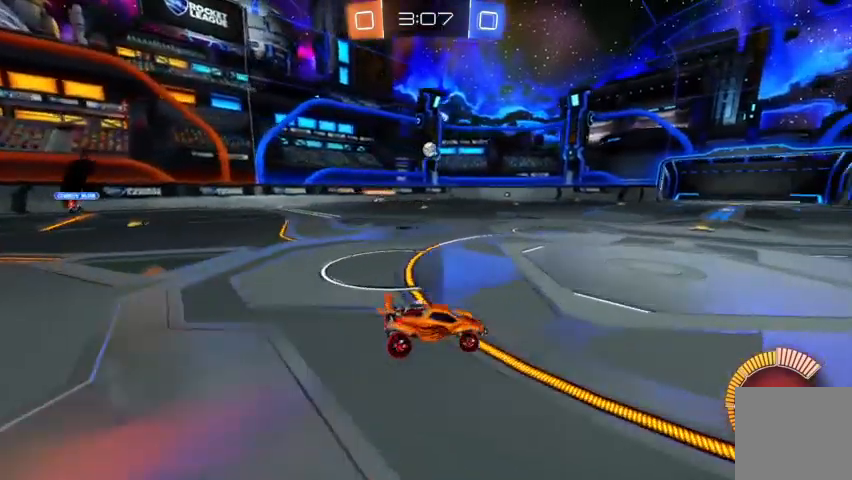
{"dt_ms": 500, "buttons": ["R2"], "left_stick": "center", "right_stick": "center", "events": [[100, "R2", "down"]]}
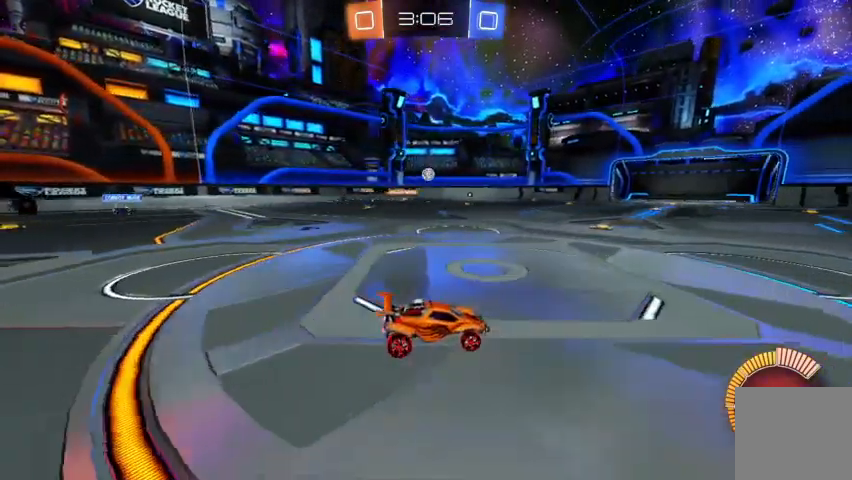
{"dt_ms": 500, "buttons": ["R2"], "left_stick": "center", "right_stick": "center", "events": [[267, "left_stick", "up-left"], [500, "left_stick", "center"]]}